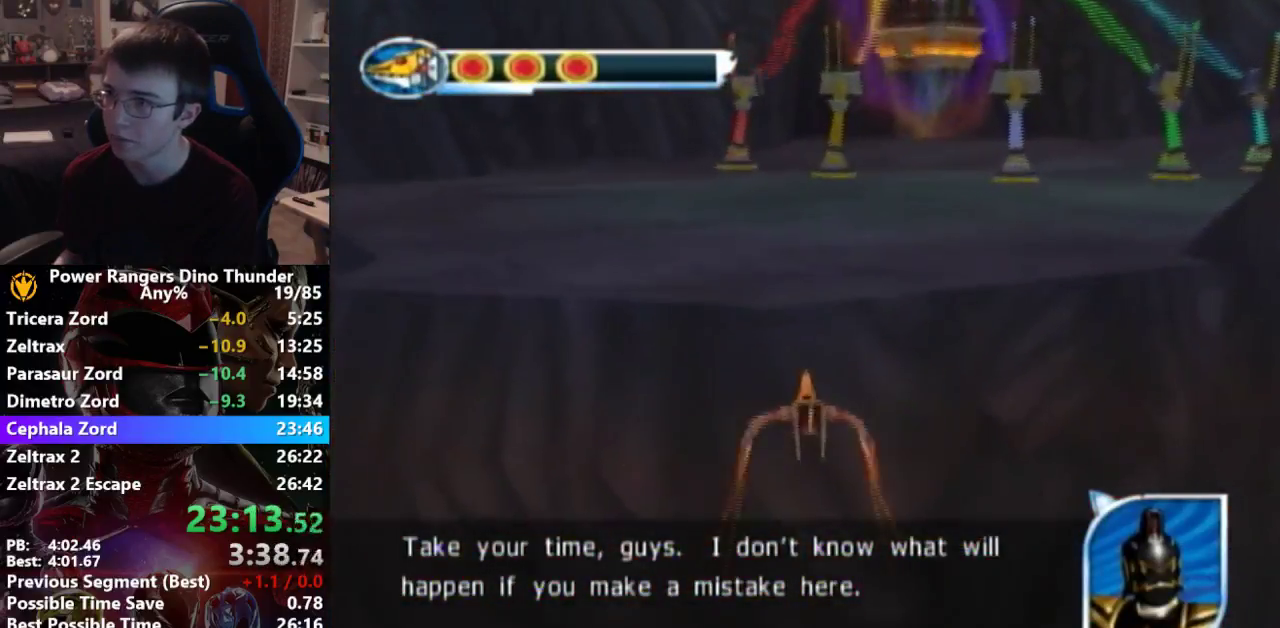
Gameplay with a controller; each line is a JSON object with the inputs held at the frame after it. "events" lists button and stick changes between this image and that frame as [ms after this image, input, new state], when the widget could be followed in between. Not read: L3 R3.
{"buttons": [], "left_stick": "up", "right_stick": "center"}
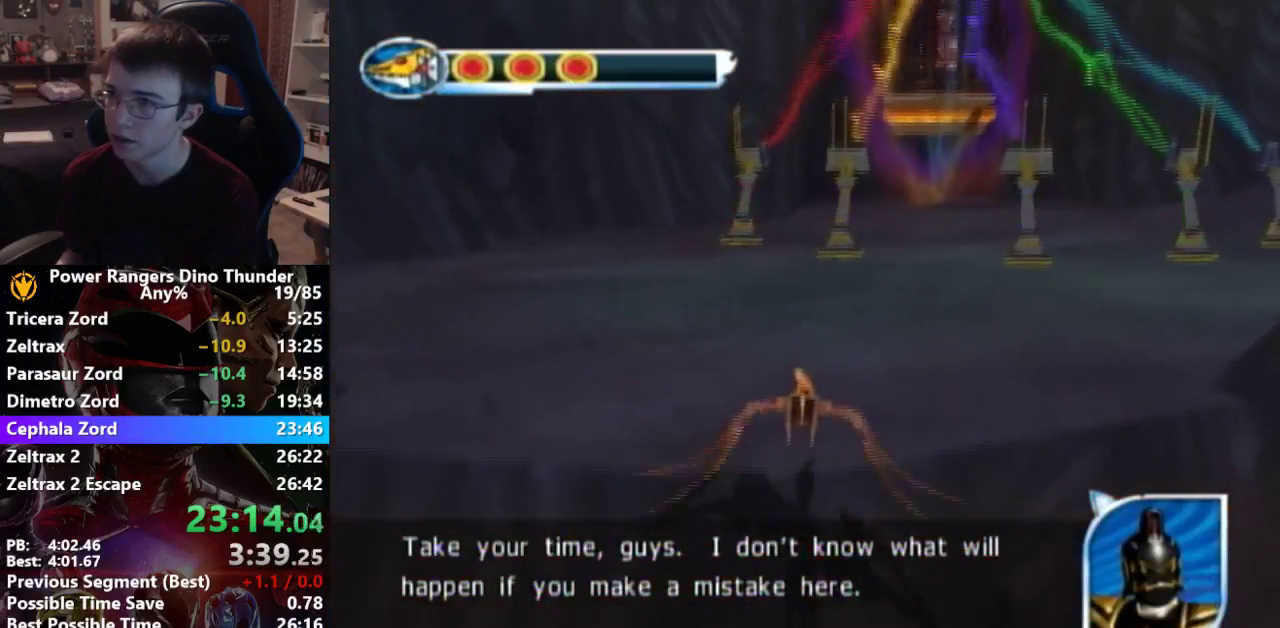
{"buttons": [], "left_stick": "up", "right_stick": "center"}
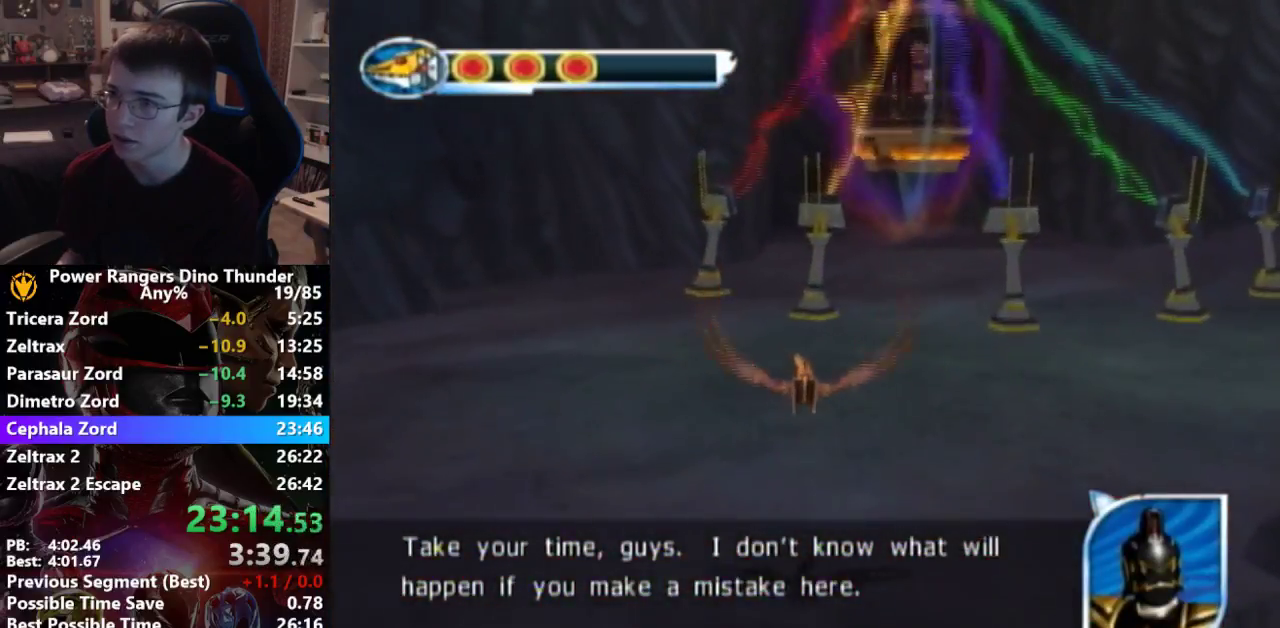
{"buttons": [], "left_stick": "up", "right_stick": "center"}
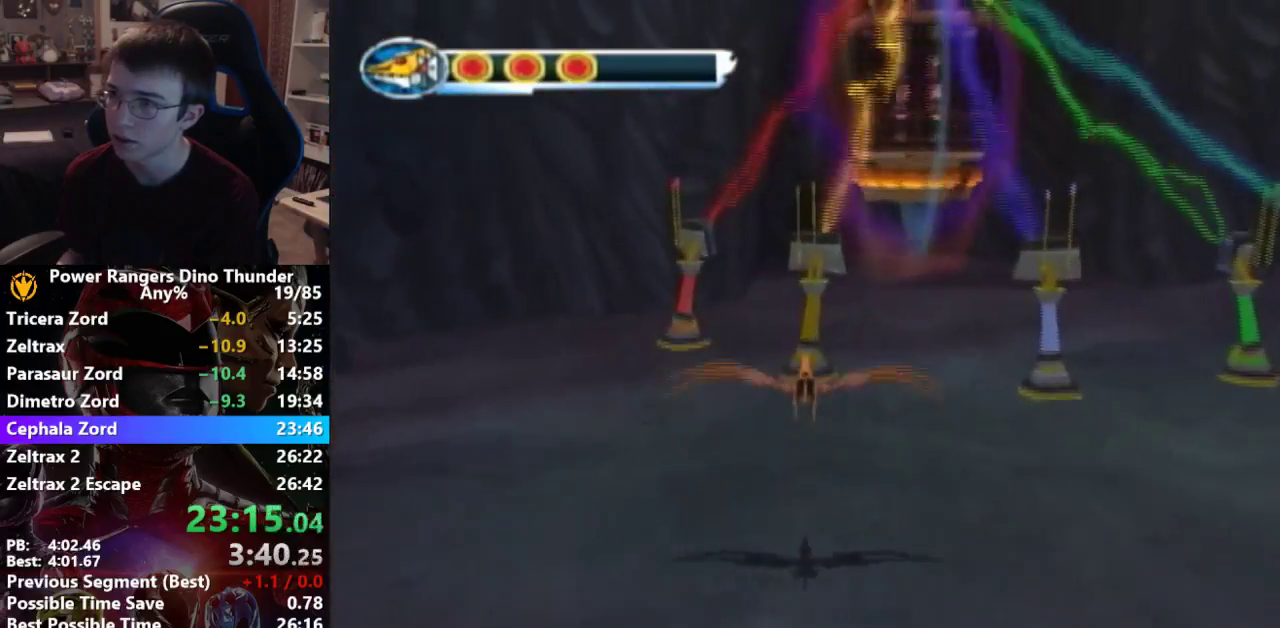
{"buttons": [], "left_stick": "up-right", "right_stick": "center", "events": [[167, "SQUARE", "down"], [233, "SQUARE", "up"], [233, "left_stick", "up-right"], [400, "TRIANGLE", "down"], [500, "TRIANGLE", "up"]]}
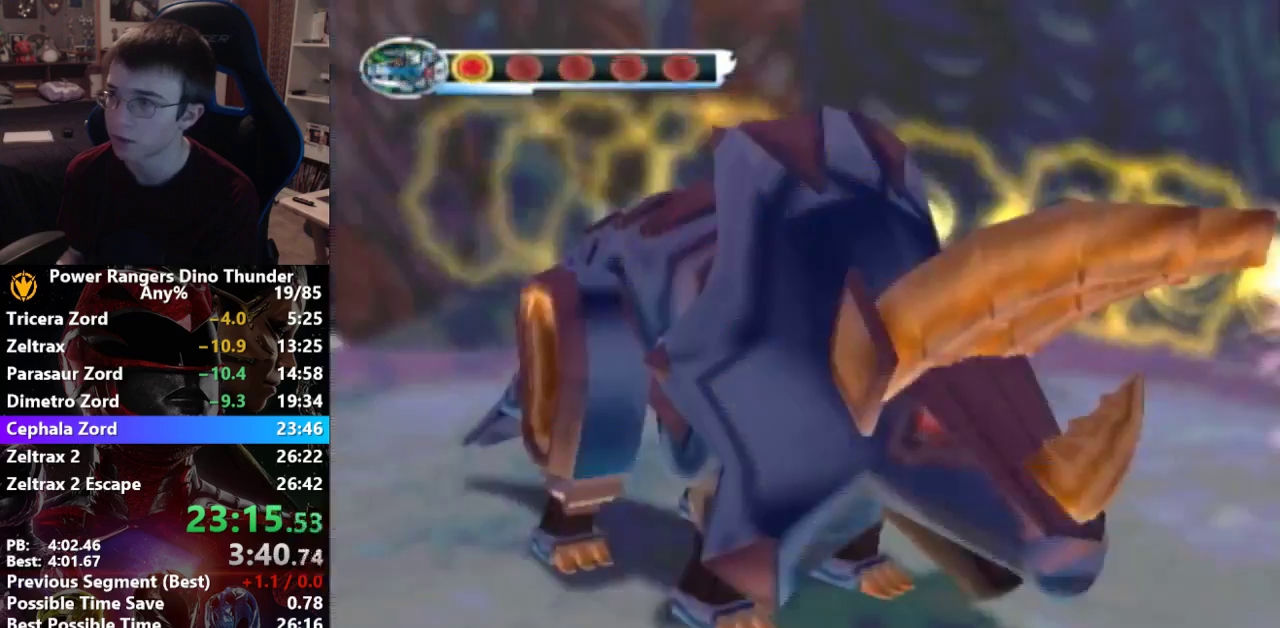
{"buttons": [], "left_stick": "up-right", "right_stick": "center", "events": [[67, "CROSS", "down"], [167, "CROSS", "up"]]}